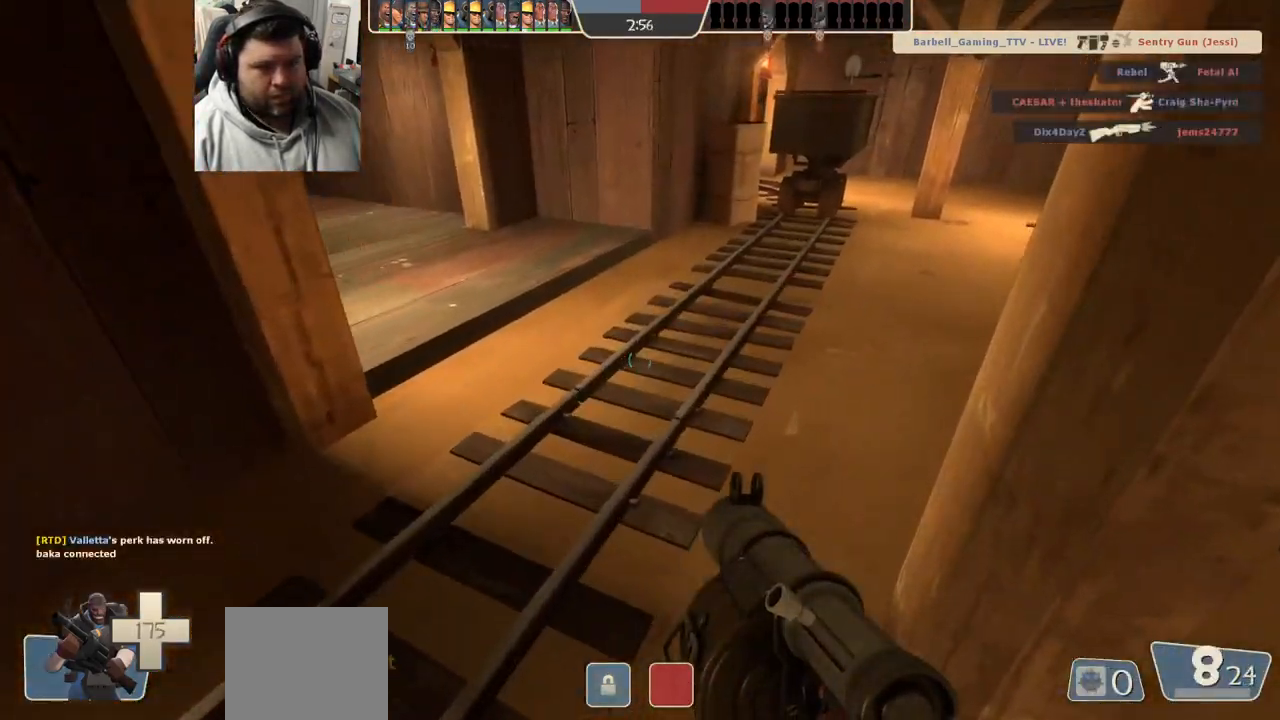
Gameplay with a controller (PlayStation layout); each line is a JSON object with the inputs held at the frame after it. "events" lists button and stick changes between this image and that frame as [ms after this image, input, new state], when the widget could be followed in between.
{"buttons": [], "left_stick": "up", "right_stick": "center", "events": [[33, "SQUARE", "down"], [100, "SQUARE", "up"], [200, "right_stick", "down-left"], [333, "right_stick", "center"], [433, "SQUARE", "down"], [483, "SQUARE", "up"]]}
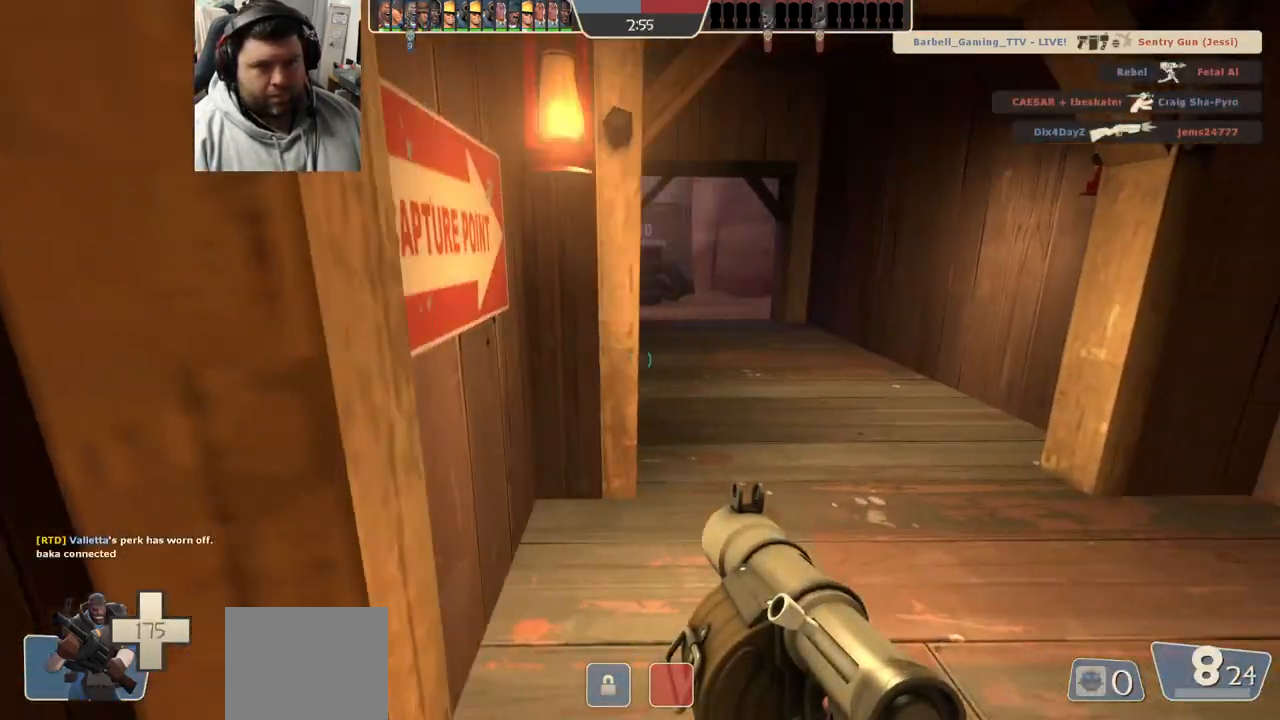
{"buttons": ["SQUARE"], "left_stick": "up", "right_stick": "center", "events": [[67, "SQUARE", "down"], [150, "SQUARE", "up"], [283, "right_stick", "down-left"], [367, "right_stick", "center"], [450, "SQUARE", "down"]]}
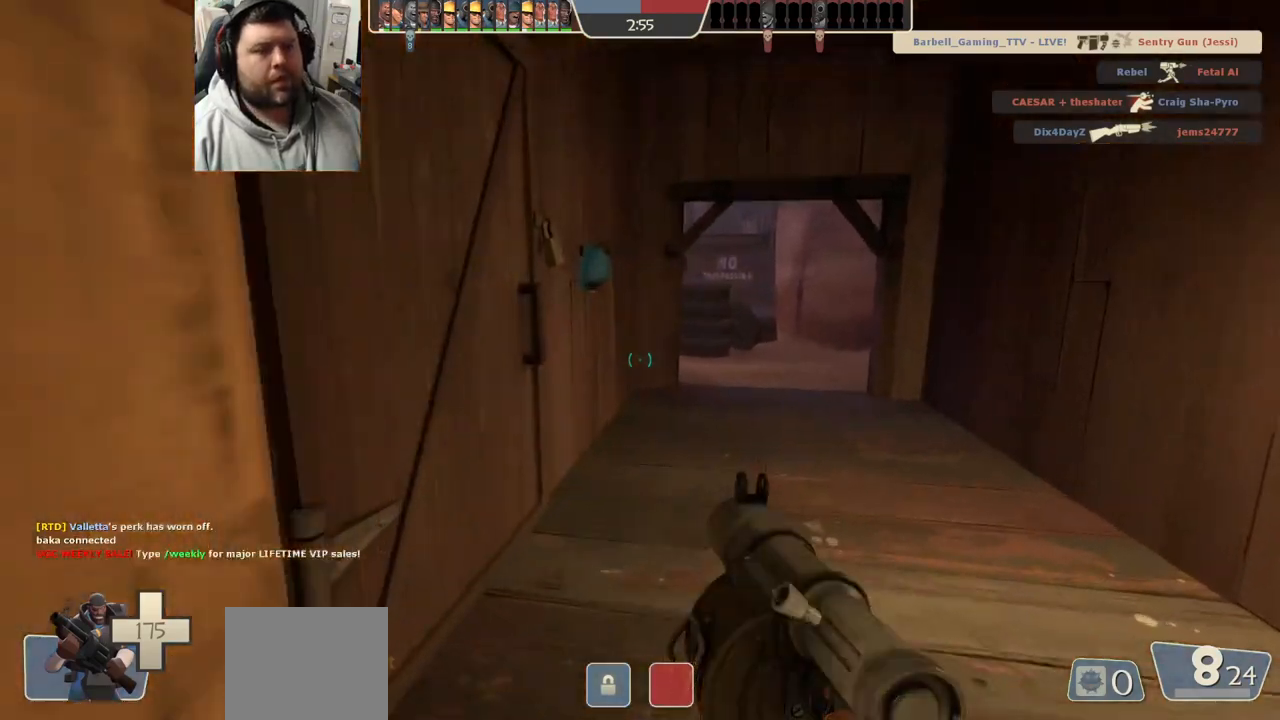
{"buttons": [], "left_stick": "up", "right_stick": "center", "events": [[17, "SQUARE", "up"], [117, "SQUARE", "down"], [167, "SQUARE", "up"]]}
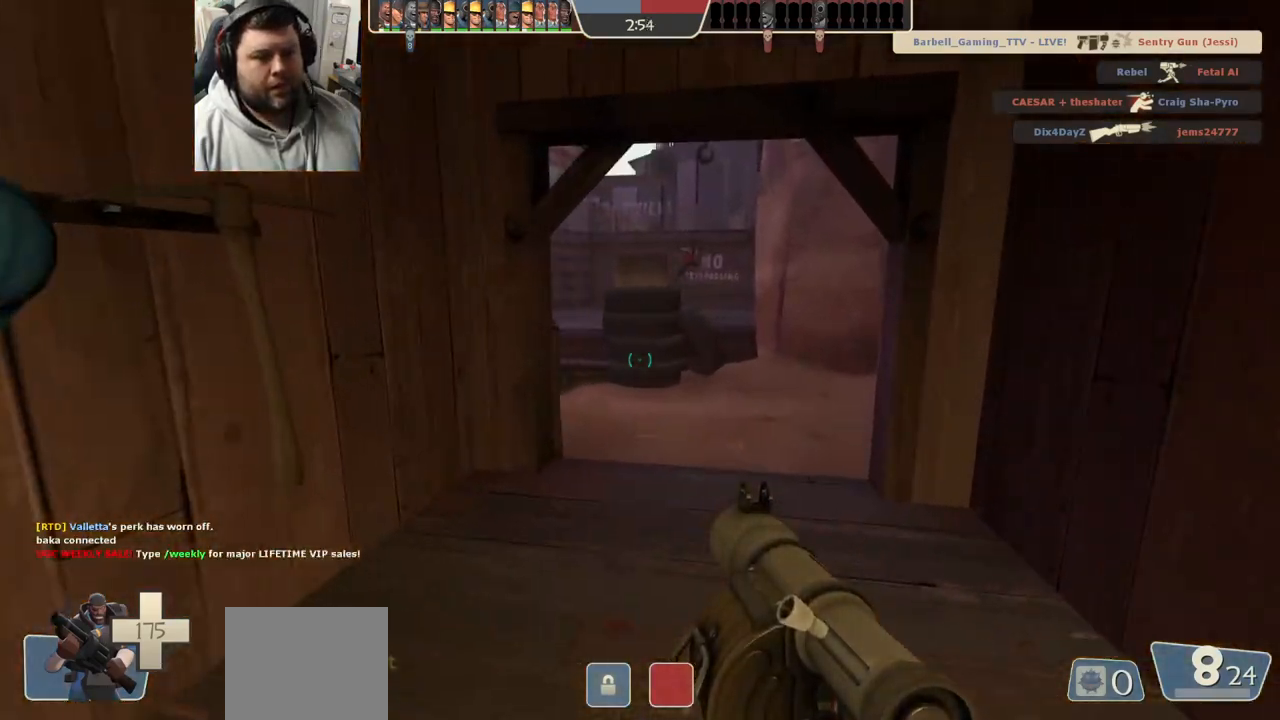
{"buttons": [], "left_stick": "down-left", "right_stick": "center", "events": [[250, "right_stick", "down-right"], [317, "R2", "down"], [350, "right_stick", "center"], [383, "R1", "down"], [433, "R1", "up"], [433, "R2", "up"], [483, "left_stick", "down-left"]]}
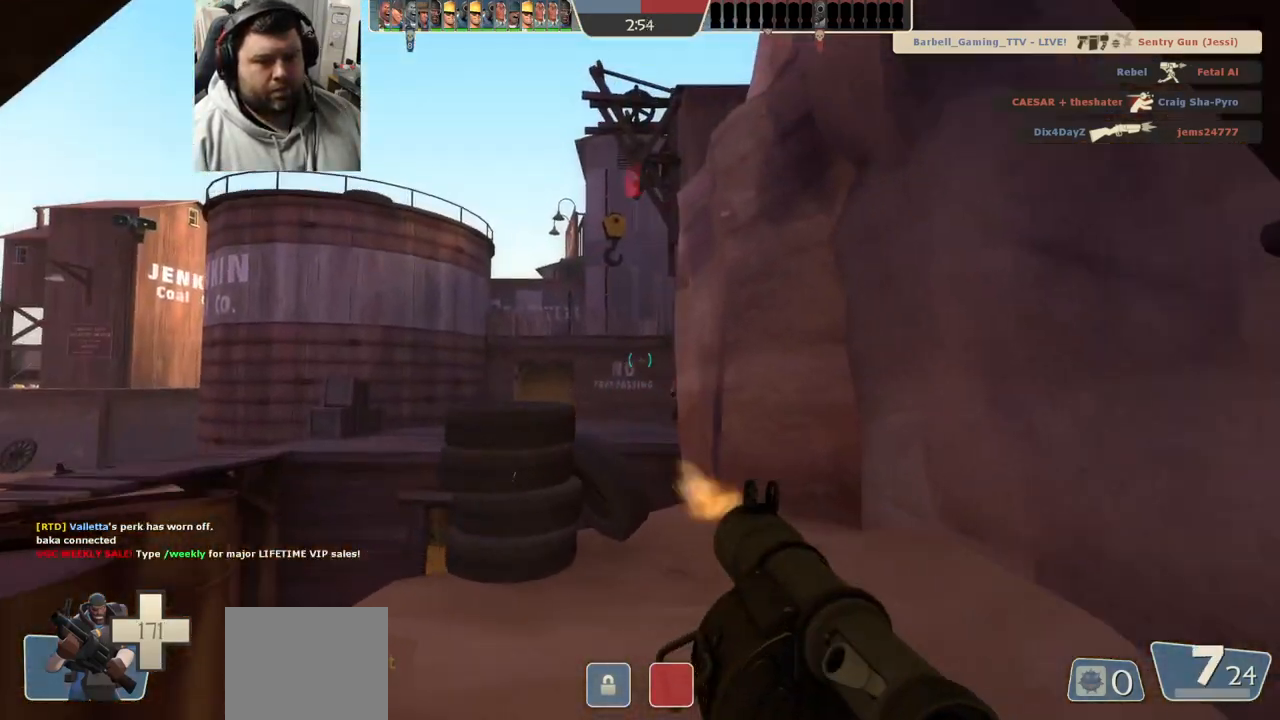
{"buttons": [], "left_stick": "down-right", "right_stick": "center", "events": [[183, "left_stick", "up"], [400, "R2", "down"], [433, "left_stick", "right"], [483, "R2", "up"], [483, "left_stick", "down-right"]]}
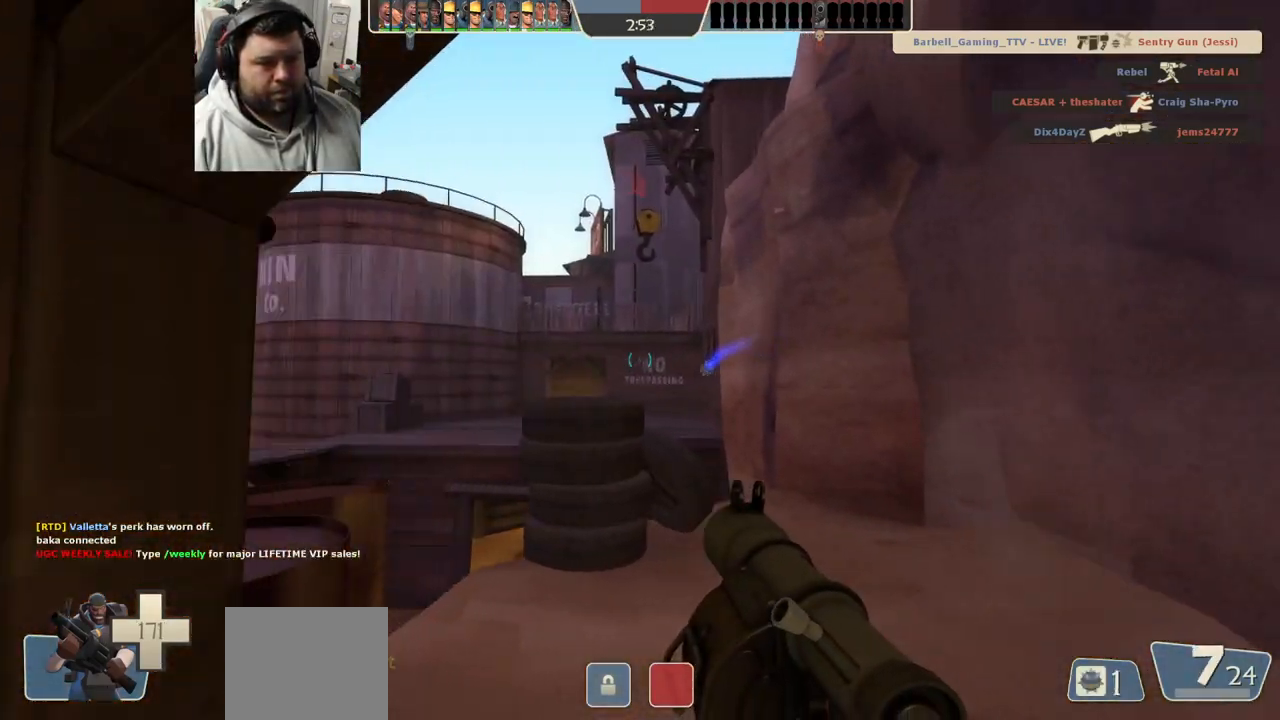
{"buttons": ["SQUARE", "L2"], "left_stick": "down-left", "right_stick": "center", "events": [[50, "R2", "down"], [150, "left_stick", "down-left"], [167, "R2", "up"], [383, "L2", "down"], [417, "SQUARE", "down"]]}
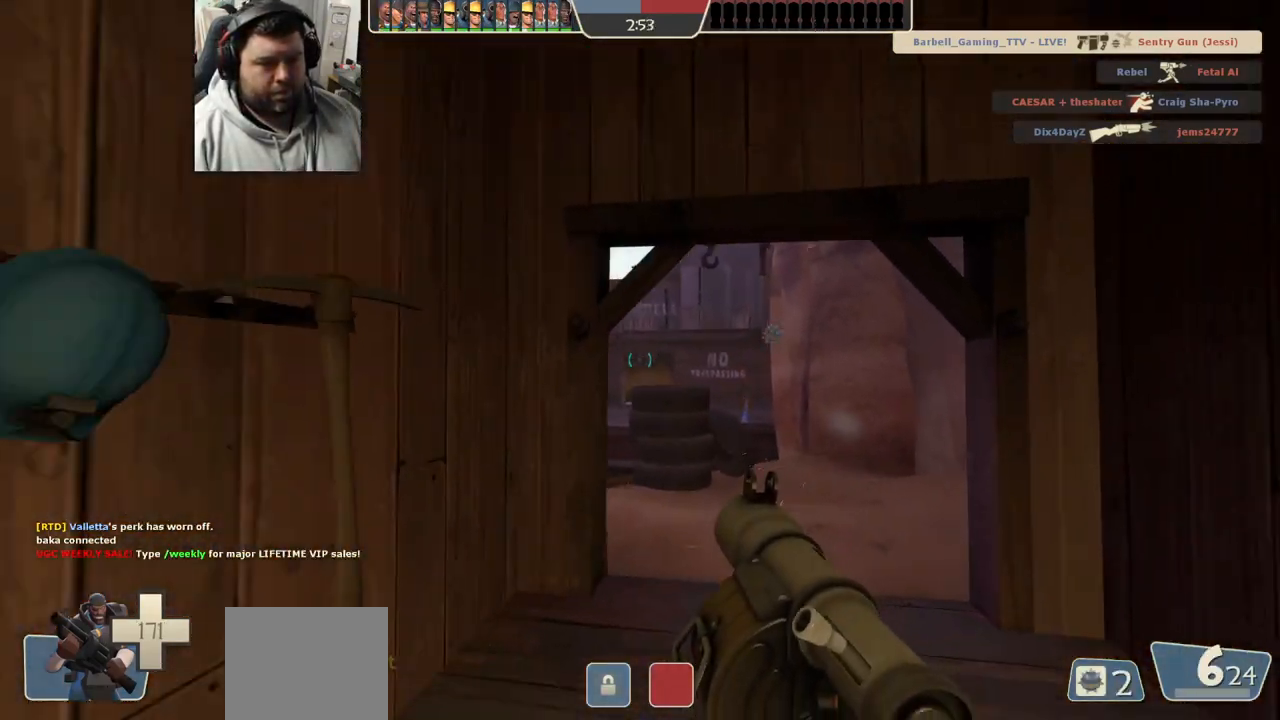
{"buttons": [], "left_stick": "up-right", "right_stick": "center", "events": [[17, "SQUARE", "up"], [83, "SQUARE", "down"], [183, "SQUARE", "up"], [183, "left_stick", "up-left"], [233, "L2", "up"], [233, "left_stick", "up"], [333, "left_stick", "up-right"], [333, "right_stick", "left"], [450, "right_stick", "center"]]}
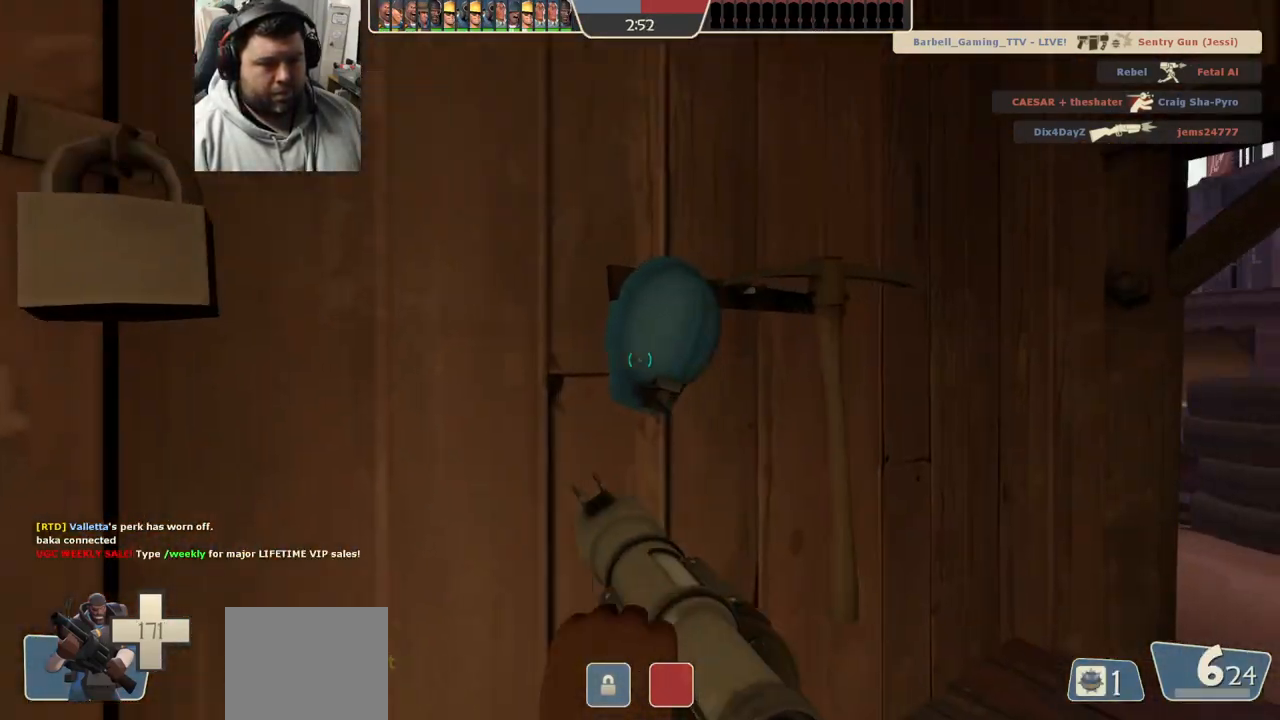
{"buttons": [], "left_stick": "up-right", "right_stick": "left", "events": [[500, "right_stick", "left"]]}
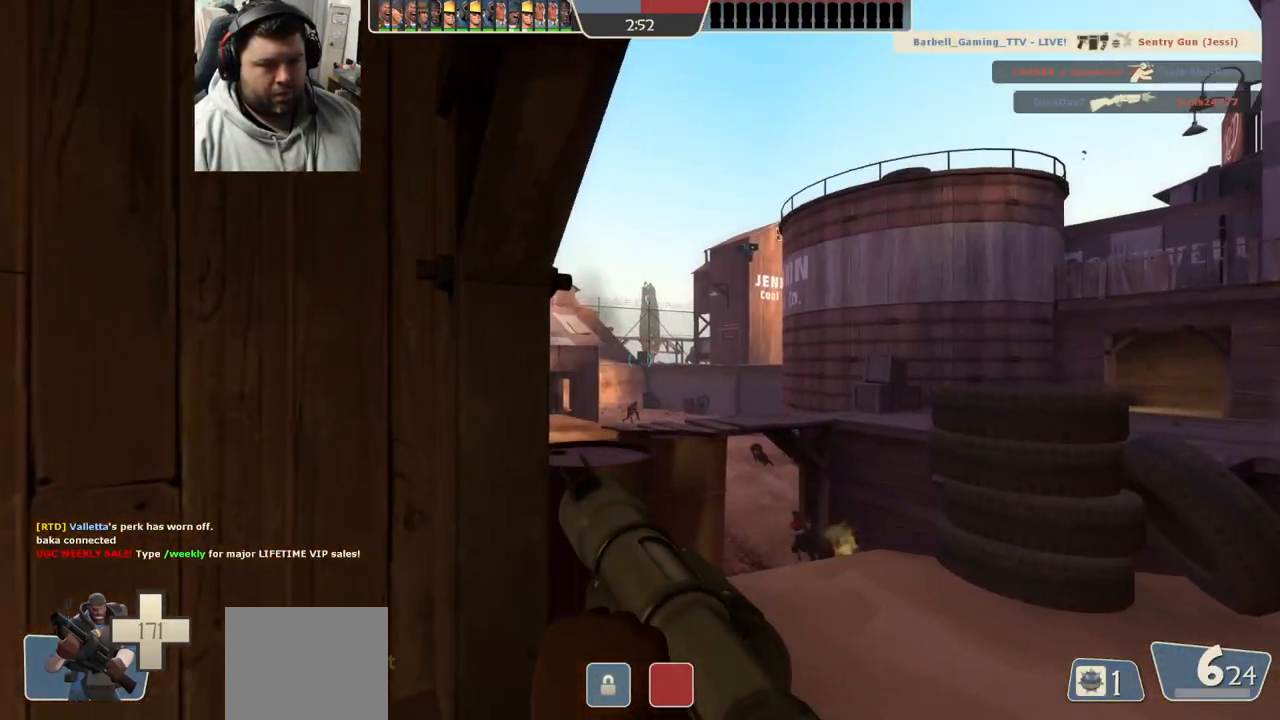
{"buttons": [], "left_stick": "down-left", "right_stick": "center", "events": [[167, "R2", "down"], [183, "right_stick", "center"], [333, "R2", "up"], [383, "left_stick", "down-right"], [433, "left_stick", "down-left"]]}
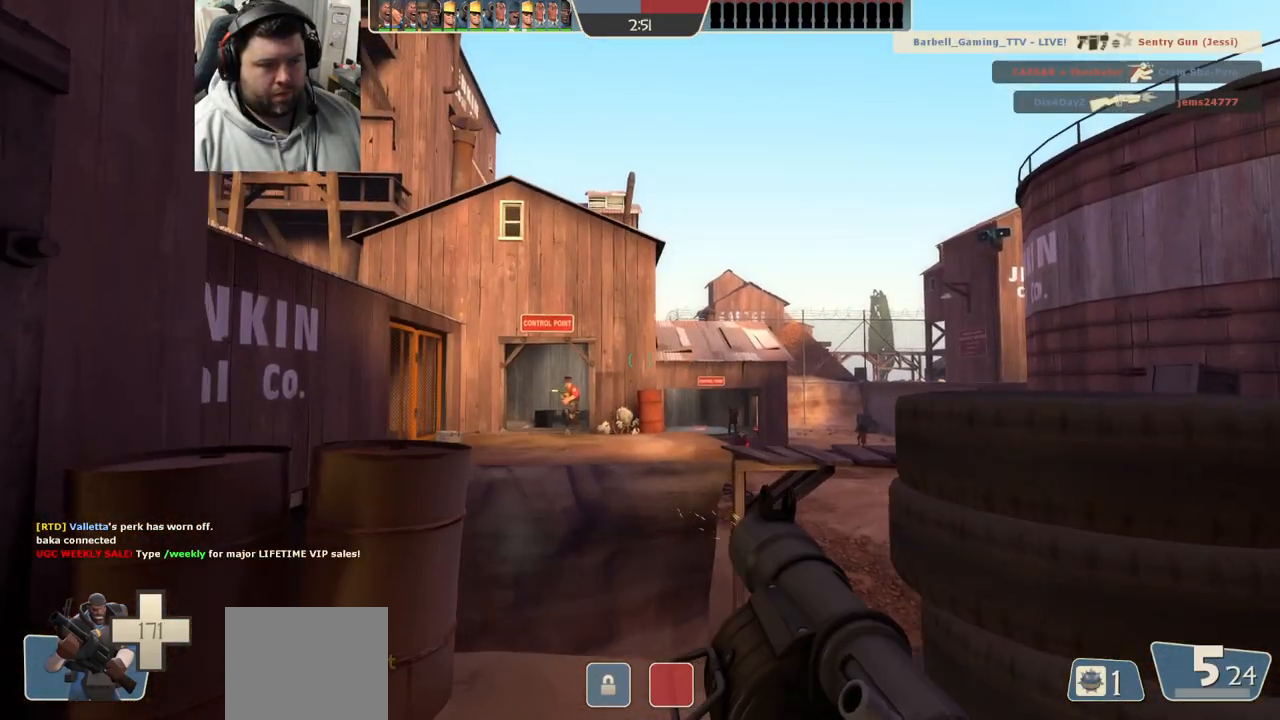
{"buttons": [], "left_stick": "left", "right_stick": "center", "events": [[67, "left_stick", "up-left"], [133, "left_stick", "up"], [217, "R2", "down"], [283, "R2", "up"], [367, "R2", "down"], [367, "left_stick", "left"], [450, "R2", "up"]]}
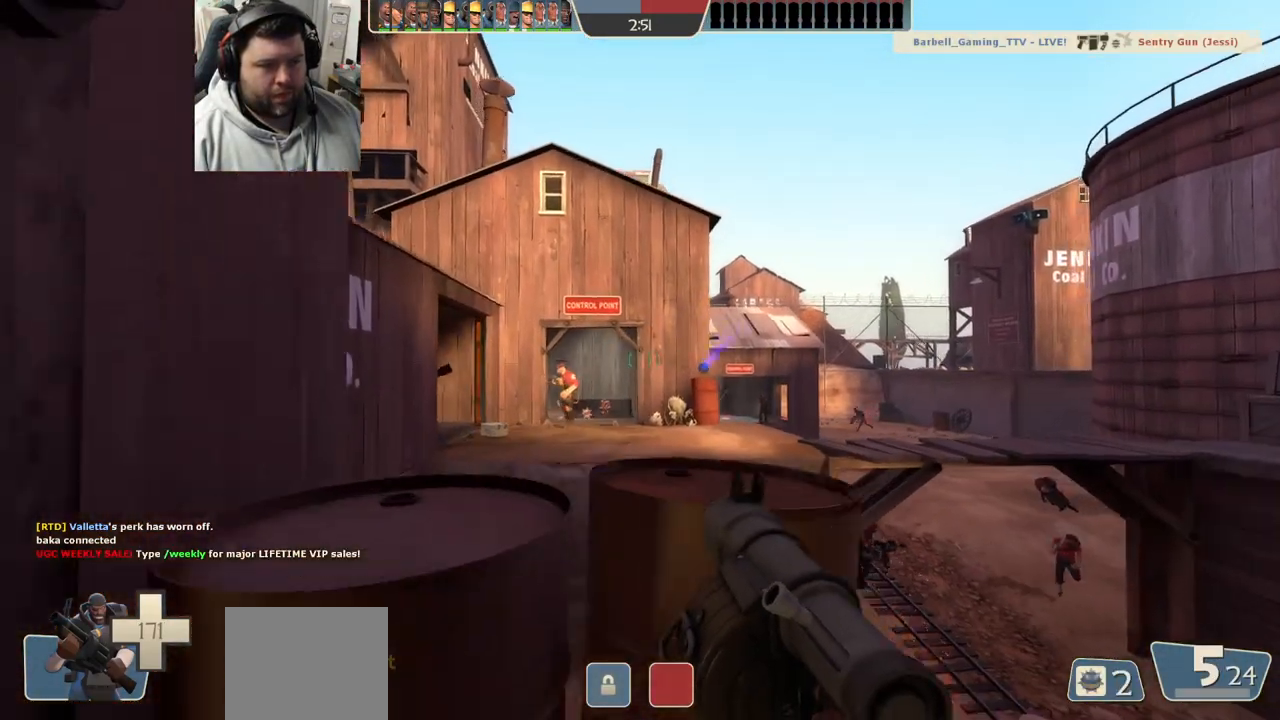
{"buttons": ["R2"], "left_stick": "up", "right_stick": "center", "events": [[17, "R2", "down"], [67, "left_stick", "down"], [83, "R2", "up"], [233, "left_stick", "right"], [300, "left_stick", "up"], [333, "R2", "down"], [417, "R2", "up"], [500, "R2", "down"]]}
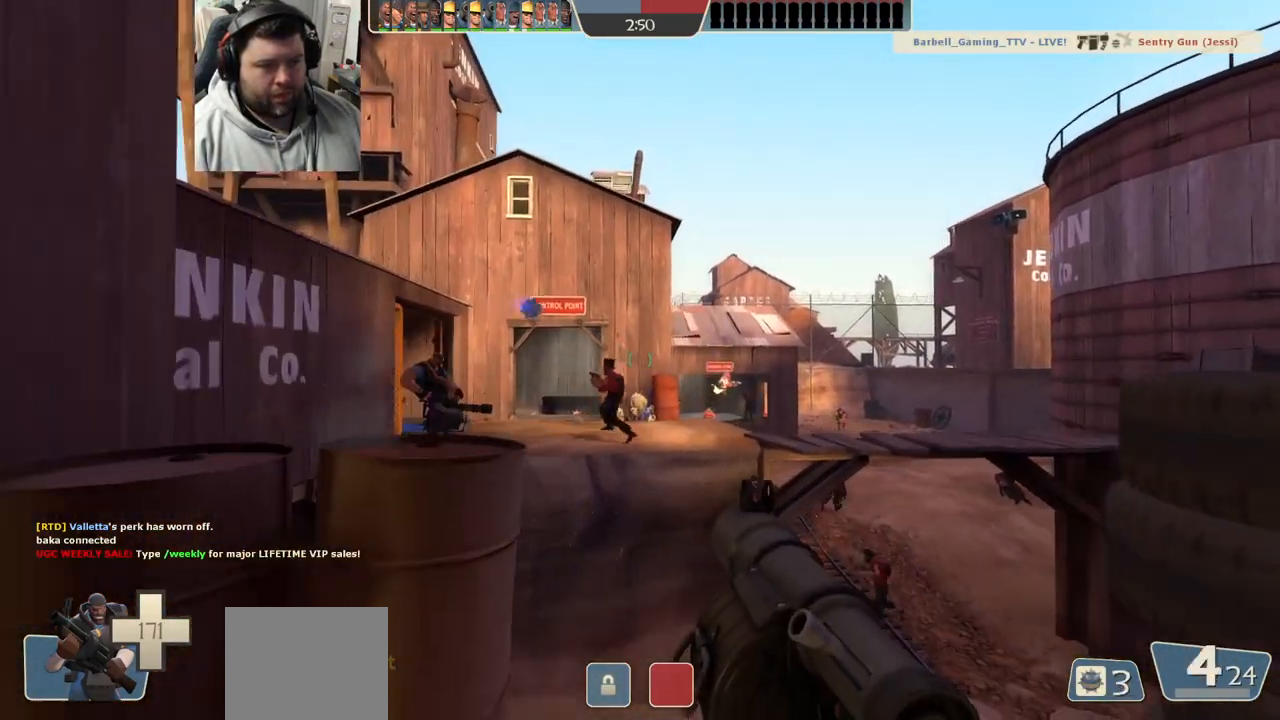
{"buttons": ["L2"], "left_stick": "down-left", "right_stick": "center", "events": [[67, "R2", "up"], [100, "left_stick", "down-left"], [150, "R2", "down"], [200, "L2", "down"], [200, "left_stick", "down"], [350, "R2", "up"], [400, "left_stick", "down-left"], [433, "R2", "down"], [500, "R2", "up"]]}
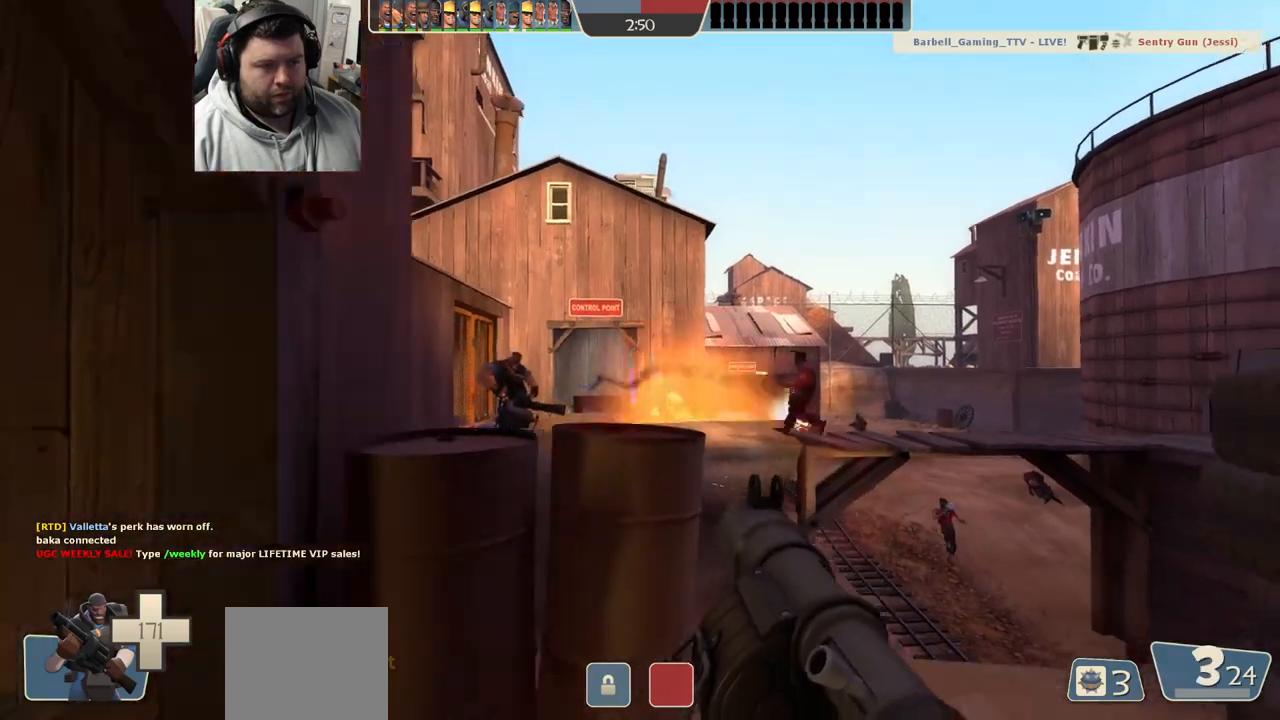
{"buttons": ["R2"], "left_stick": "up-left", "right_stick": "center", "events": [[17, "L2", "up"], [33, "left_stick", "left"], [50, "R2", "down"], [133, "R2", "up"], [150, "L2", "down"], [183, "left_stick", "up"], [200, "R2", "down"], [267, "L2", "up"], [267, "R2", "up"], [283, "left_stick", "right"], [350, "R2", "down"], [400, "R2", "up"], [400, "left_stick", "center"], [467, "left_stick", "up-left"], [500, "R2", "down"]]}
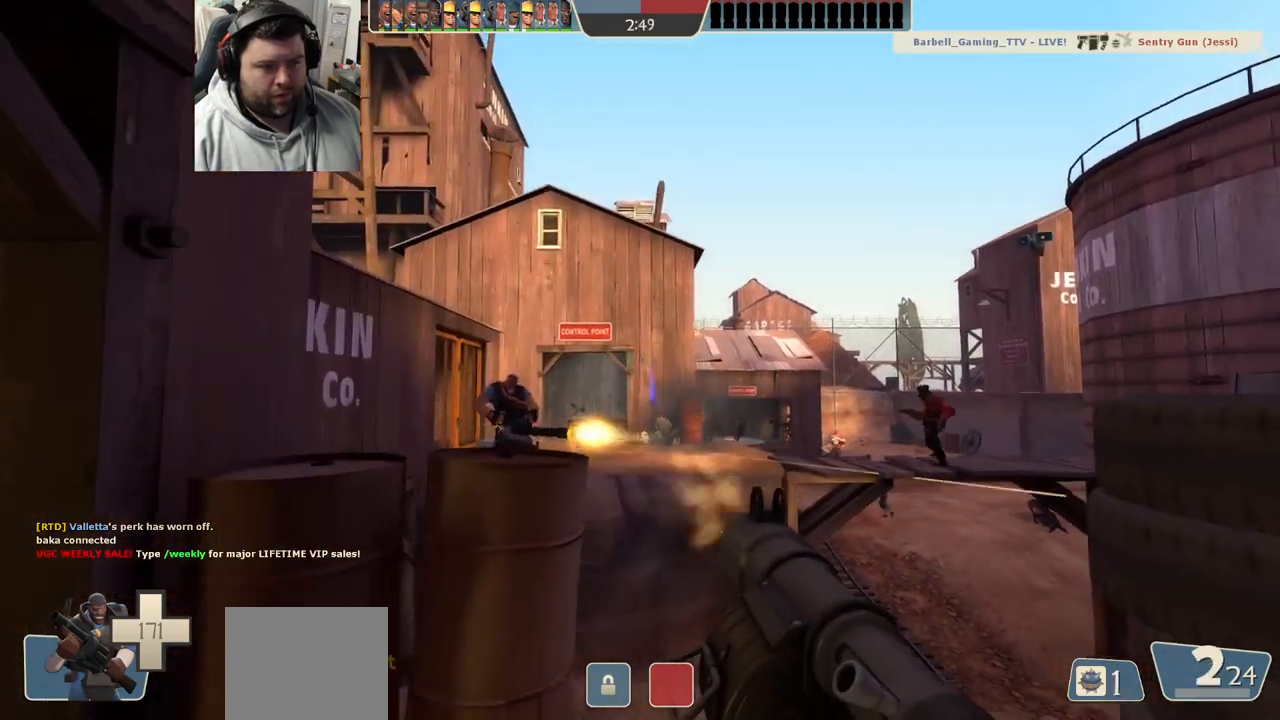
{"buttons": ["R2"], "left_stick": "down-left", "right_stick": "center", "events": [[67, "R2", "up"], [100, "left_stick", "up"], [150, "R2", "down"], [233, "R2", "up"], [267, "left_stick", "down-left"], [317, "R2", "down"], [383, "R2", "up"], [483, "R2", "down"]]}
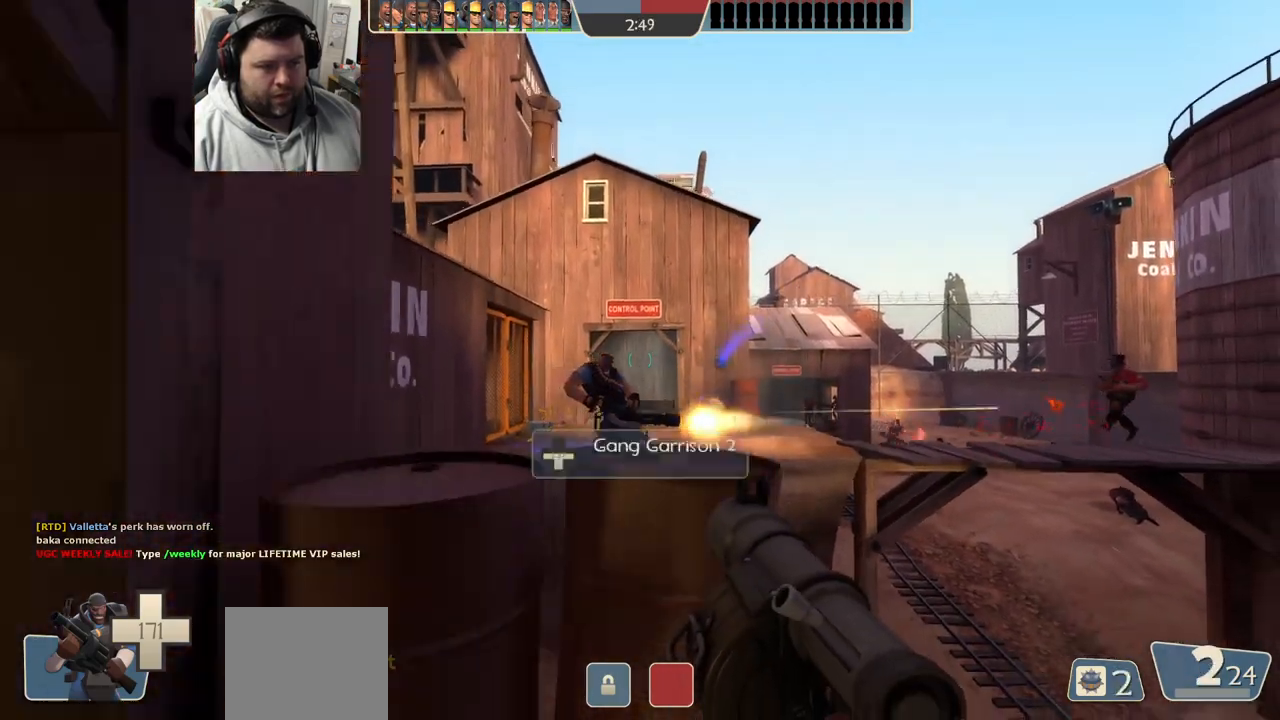
{"buttons": [], "left_stick": "left", "right_stick": "left", "events": [[67, "R2", "up"], [133, "R2", "down"], [133, "left_stick", "up-left"], [200, "R2", "up"], [333, "left_stick", "left"], [450, "right_stick", "left"]]}
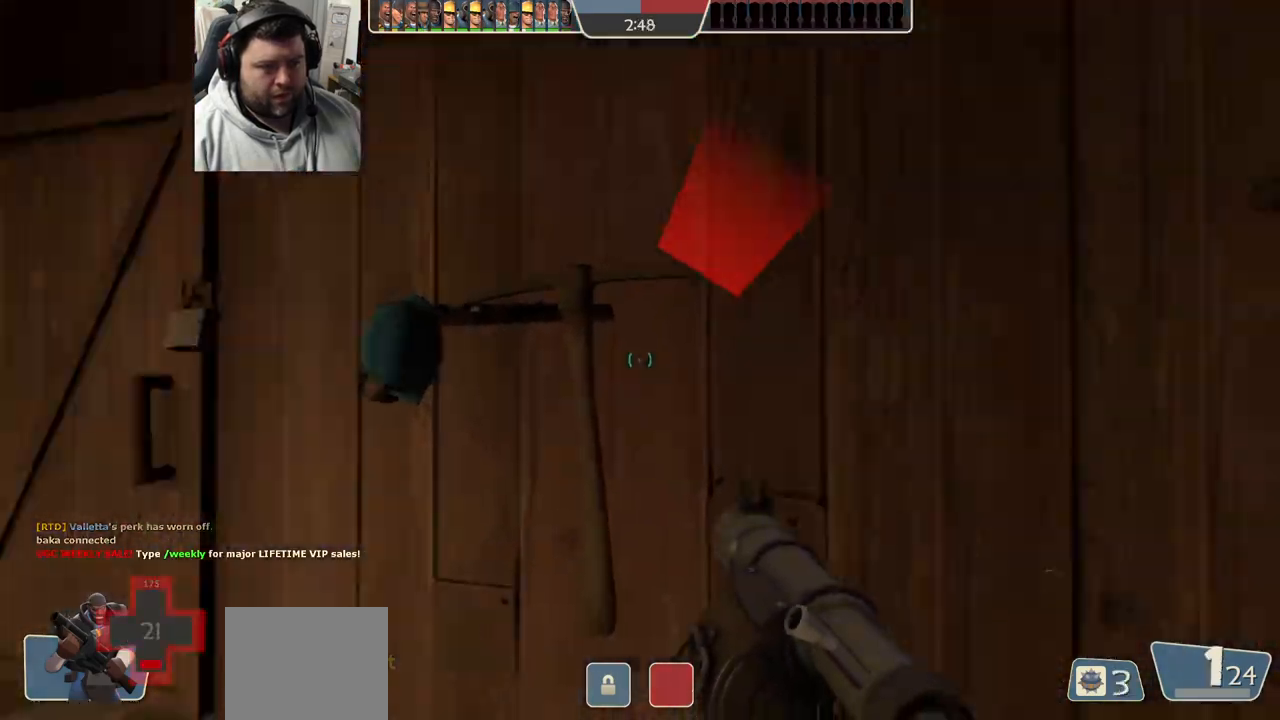
{"buttons": [], "left_stick": "up-right", "right_stick": "center", "events": [[133, "right_stick", "center"], [200, "left_stick", "up"], [233, "SQUARE", "down"], [300, "SQUARE", "up"], [350, "SQUARE", "down"], [367, "left_stick", "up-right"], [467, "SQUARE", "up"]]}
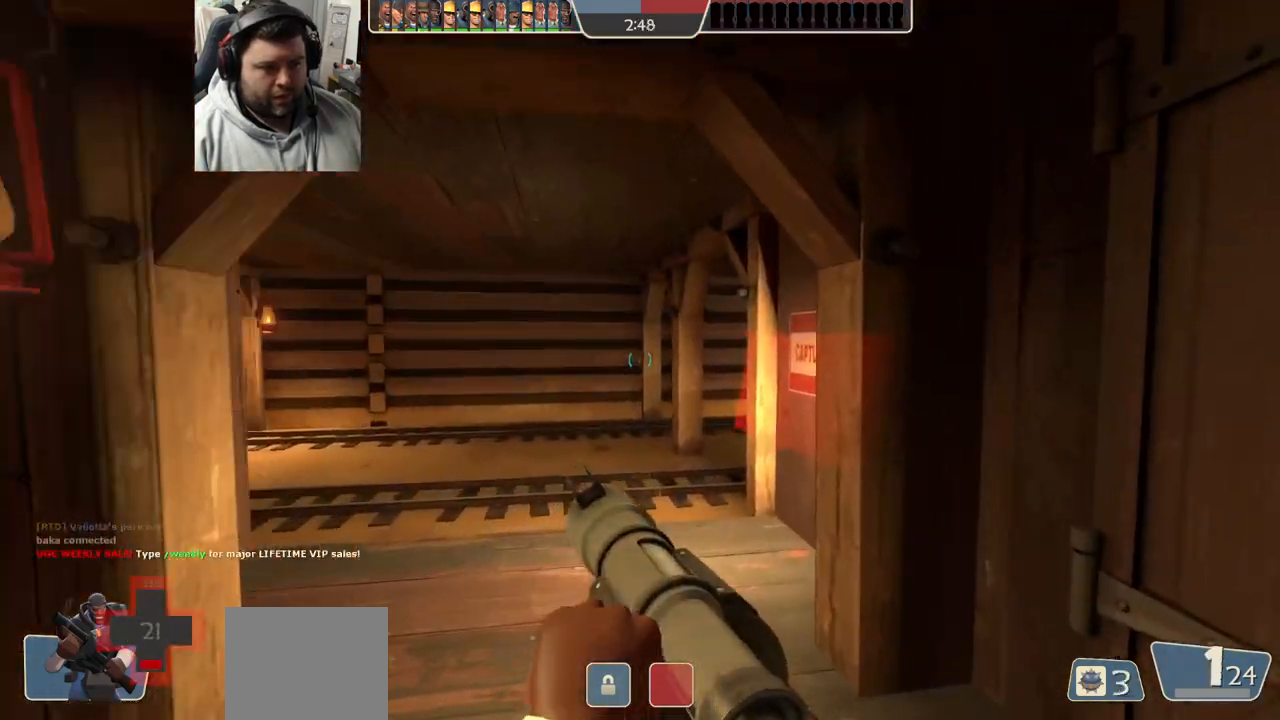
{"buttons": [], "left_stick": "up-left", "right_stick": "right", "events": [[83, "left_stick", "up-left"], [400, "right_stick", "right"]]}
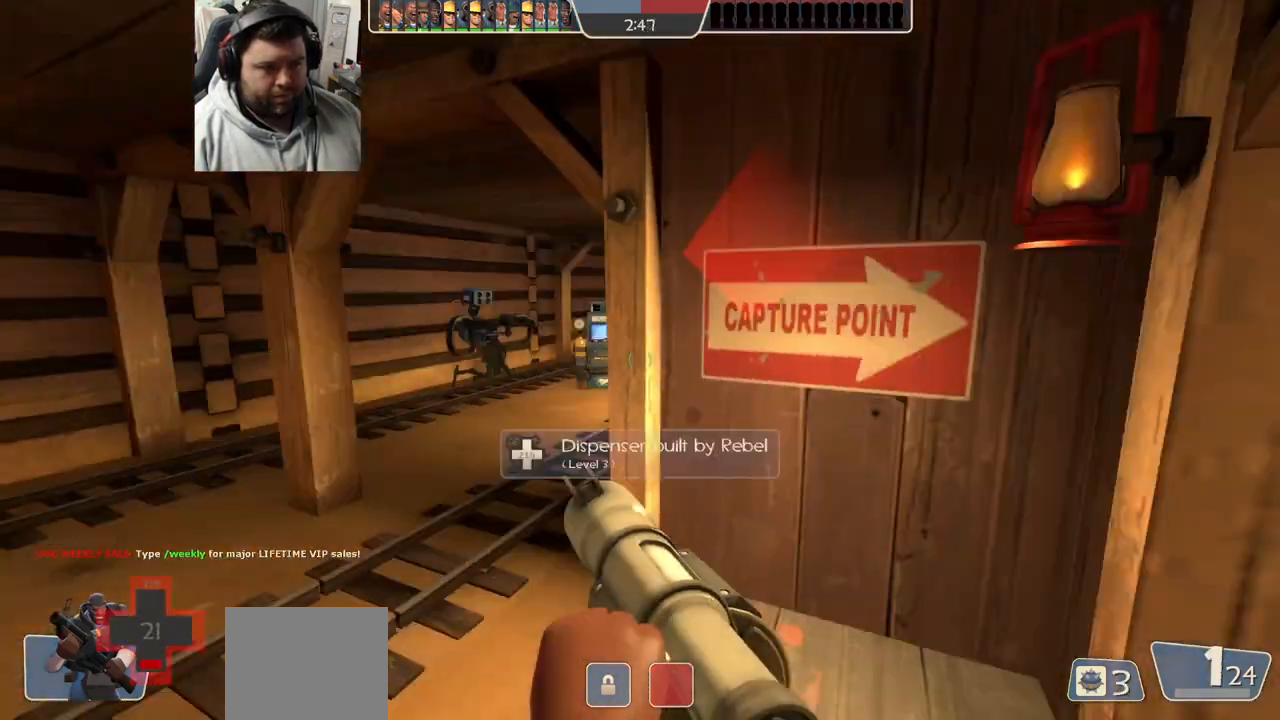
{"buttons": ["SQUARE"], "left_stick": "up-left", "right_stick": "center", "events": [[50, "right_stick", "center"], [183, "right_stick", "right"], [317, "right_stick", "center"], [433, "SQUARE", "down"]]}
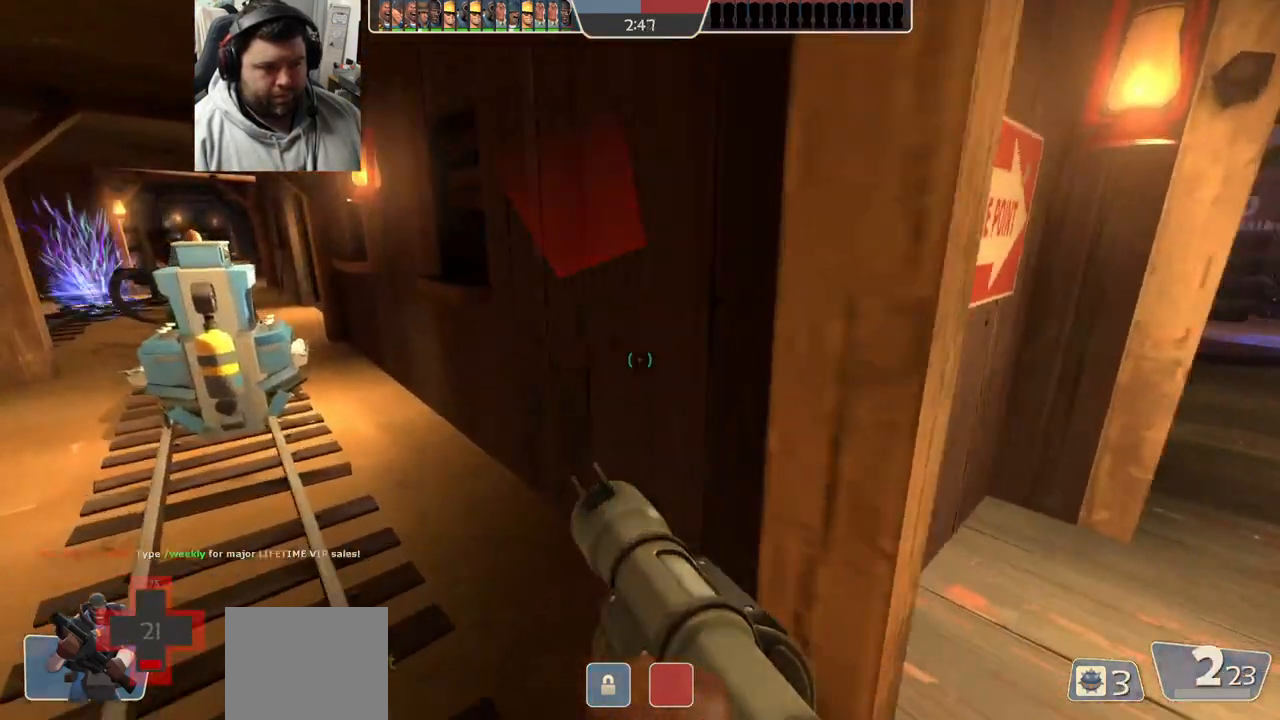
{"buttons": [], "left_stick": "up-left", "right_stick": "center", "events": [[17, "SQUARE", "up"], [83, "SQUARE", "down"], [167, "SQUARE", "up"], [233, "SQUARE", "down"], [333, "SQUARE", "up"]]}
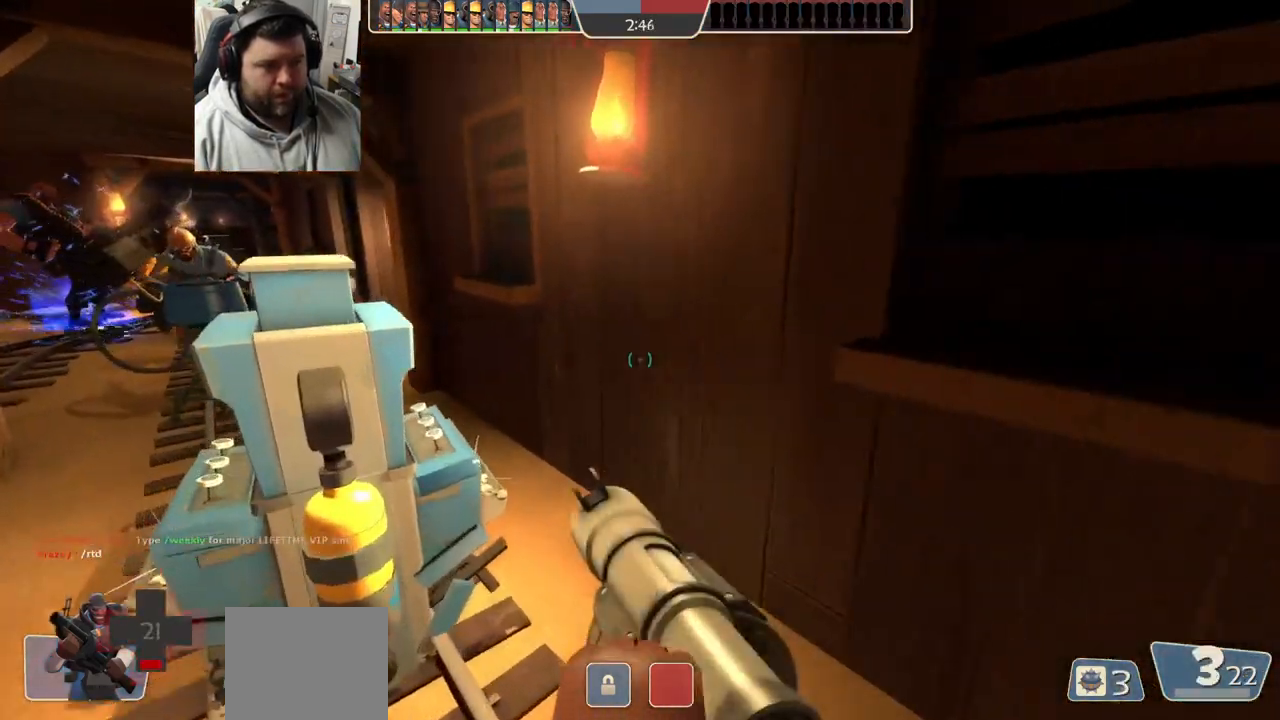
{"buttons": [], "left_stick": "center", "right_stick": "center", "events": [[233, "SQUARE", "down"], [233, "left_stick", "center"], [333, "SQUARE", "up"], [417, "SQUARE", "down"], [500, "SQUARE", "up"]]}
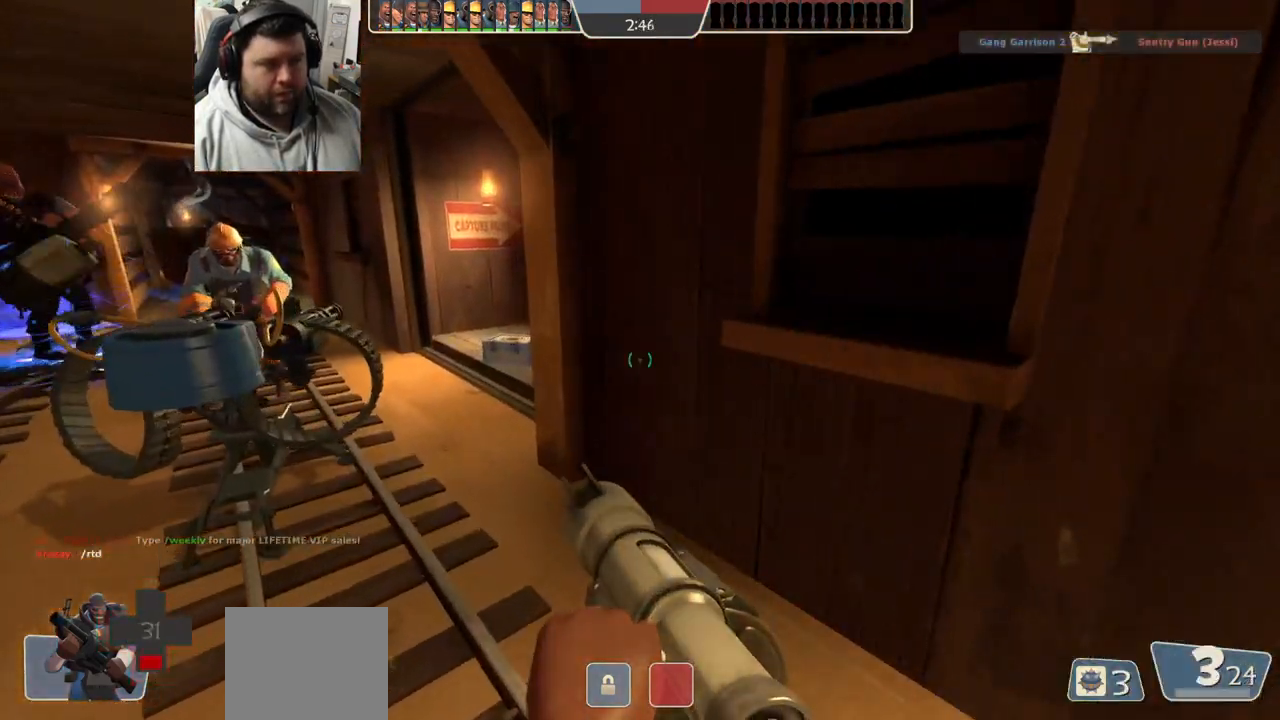
{"buttons": [], "left_stick": "center", "right_stick": "center", "events": [[100, "SQUARE", "down"], [150, "SQUARE", "up"], [233, "SQUARE", "down"], [317, "SQUARE", "up"], [383, "SQUARE", "down"], [433, "SQUARE", "up"]]}
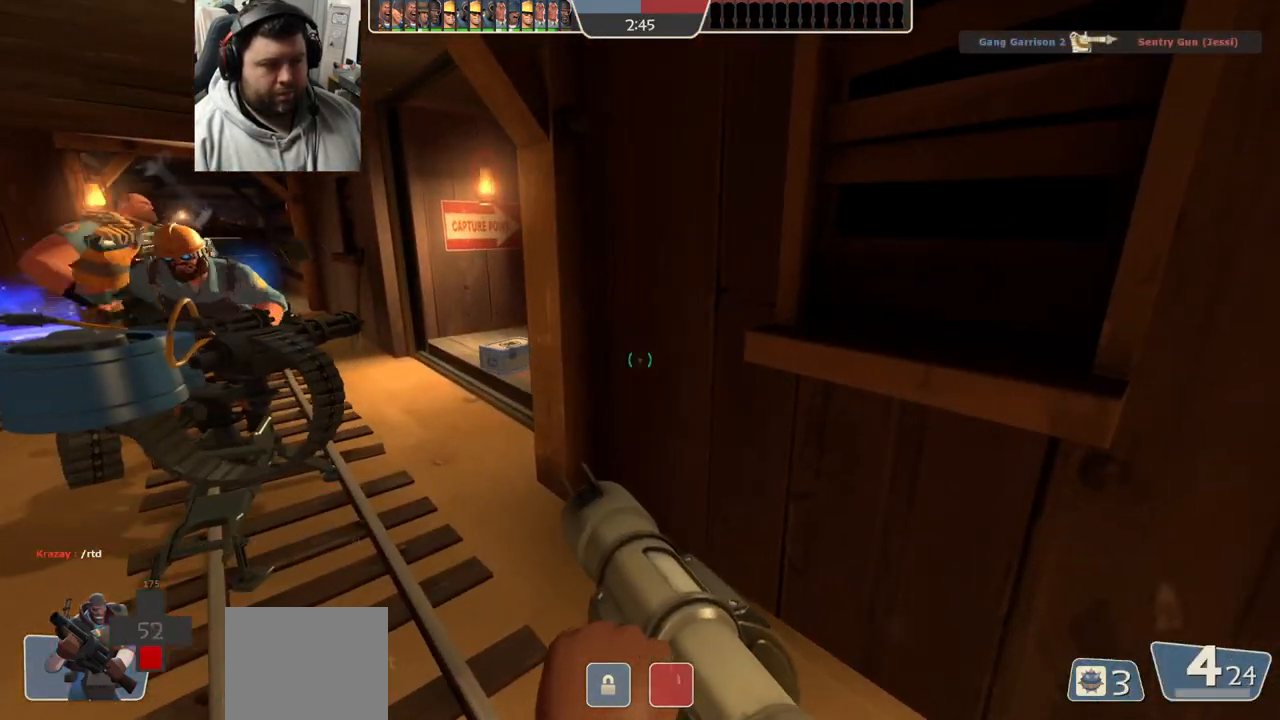
{"buttons": [], "left_stick": "down-right", "right_stick": "center", "events": [[50, "SQUARE", "down"], [100, "SQUARE", "up"], [267, "left_stick", "up"], [433, "left_stick", "down-right"]]}
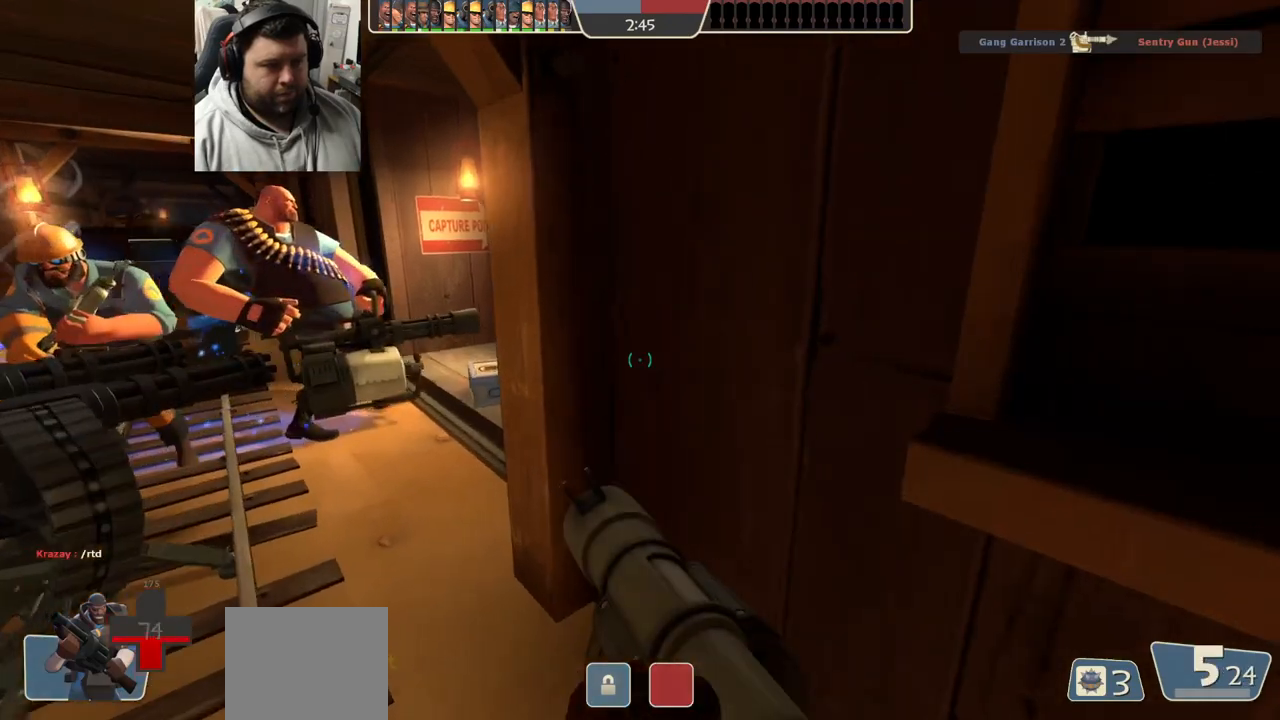
{"buttons": ["SQUARE"], "left_stick": "center", "right_stick": "center", "events": [[117, "left_stick", "center"], [133, "right_stick", "left"], [350, "right_stick", "center"], [450, "SQUARE", "down"]]}
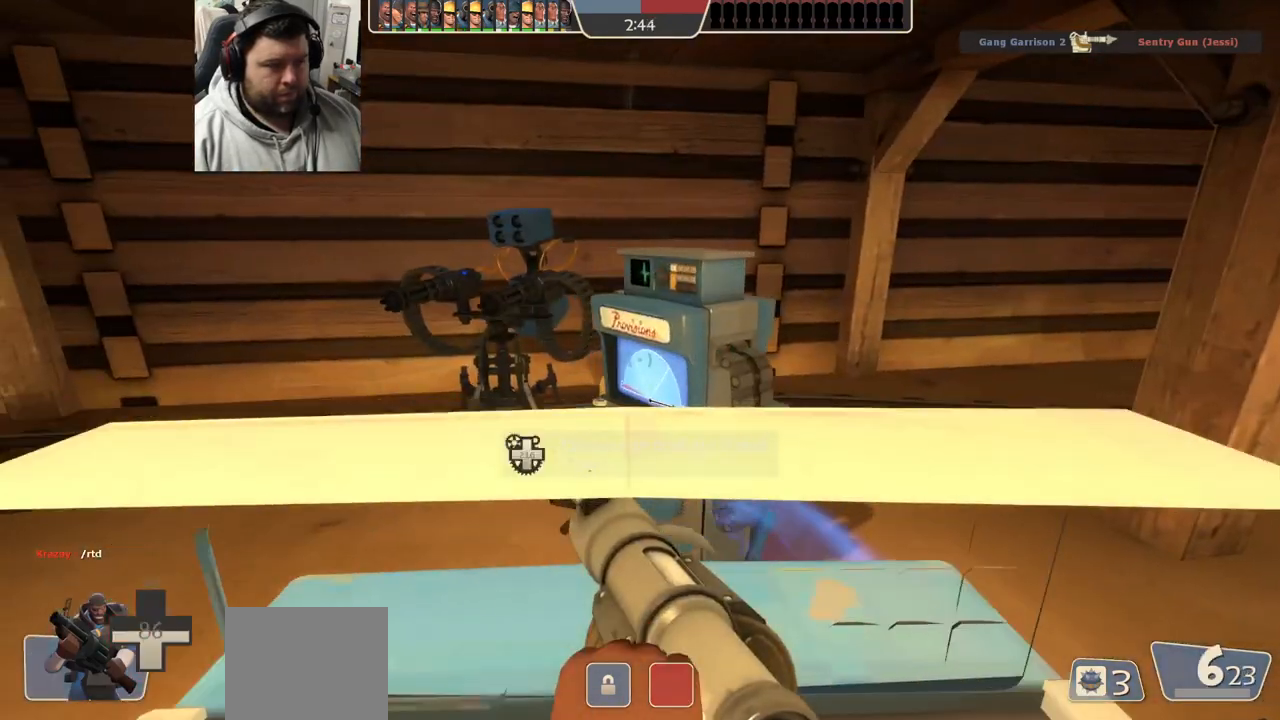
{"buttons": [], "left_stick": "center", "right_stick": "center", "events": [[33, "SQUARE", "up"], [100, "SQUARE", "down"], [167, "SQUARE", "up"], [233, "SQUARE", "down"], [333, "SQUARE", "up"]]}
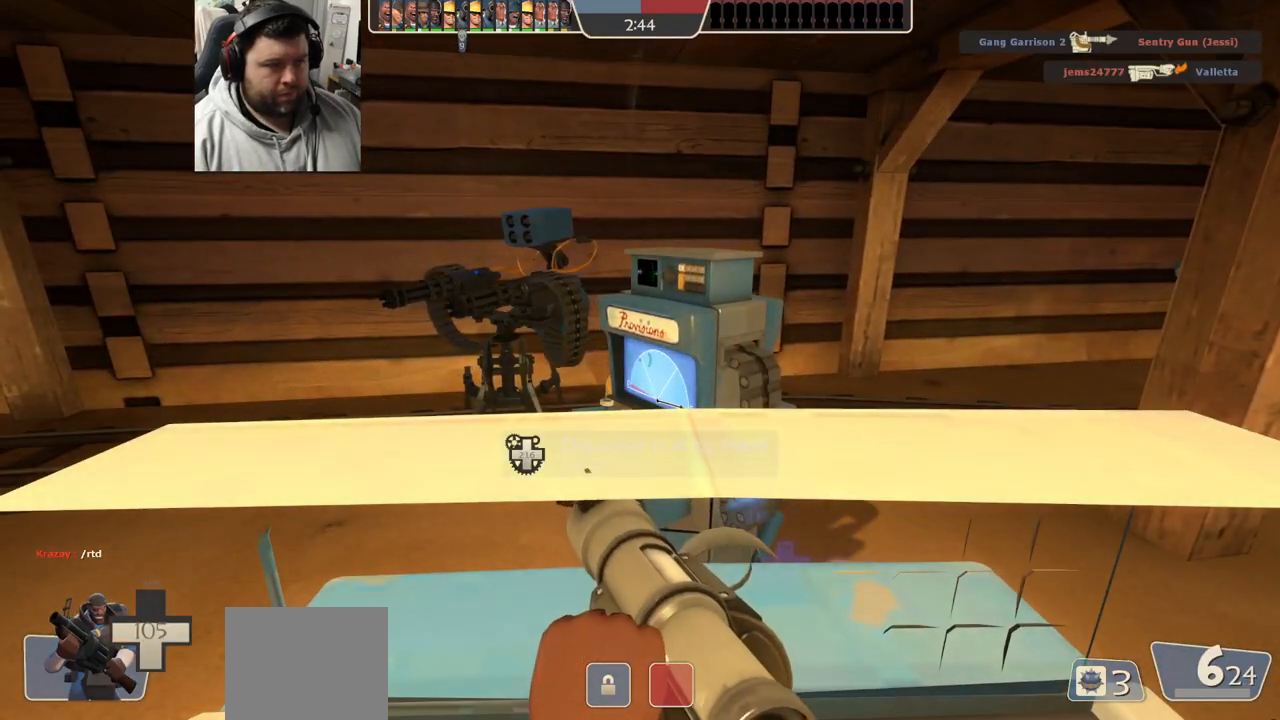
{"buttons": ["SQUARE"], "left_stick": "center", "right_stick": "center", "events": [[67, "right_stick", "left"], [217, "left_stick", "right"], [217, "right_stick", "center"], [333, "SQUARE", "down"], [333, "left_stick", "center"], [400, "SQUARE", "up"], [467, "SQUARE", "down"]]}
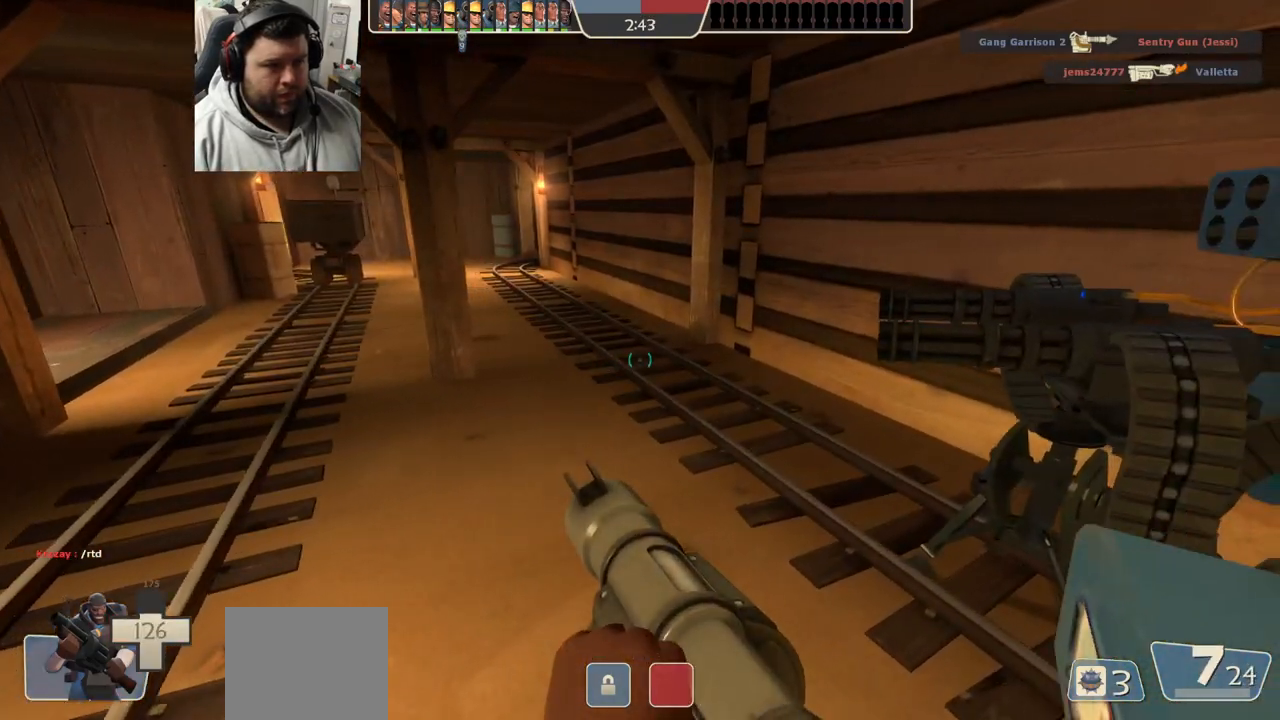
{"buttons": ["SQUARE"], "left_stick": "left", "right_stick": "center", "events": [[67, "SQUARE", "up"], [133, "L2", "down"], [133, "SQUARE", "down"], [233, "SQUARE", "up"], [267, "L2", "up"], [300, "SQUARE", "down"], [400, "SQUARE", "up"], [483, "SQUARE", "down"], [500, "left_stick", "left"]]}
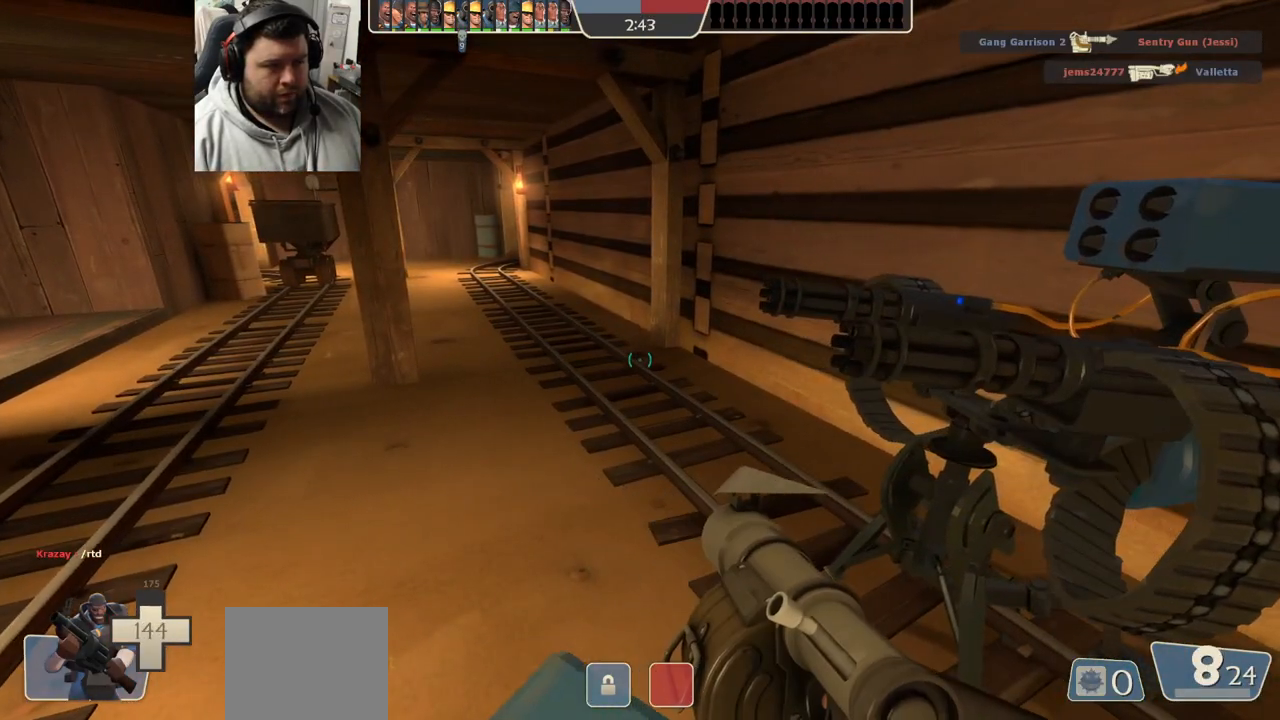
{"buttons": ["SQUARE"], "left_stick": "center", "right_stick": "center", "events": [[67, "SQUARE", "up"], [83, "left_stick", "center"], [133, "SQUARE", "down"], [233, "SQUARE", "up"], [300, "SQUARE", "down"], [383, "SQUARE", "up"], [483, "SQUARE", "down"]]}
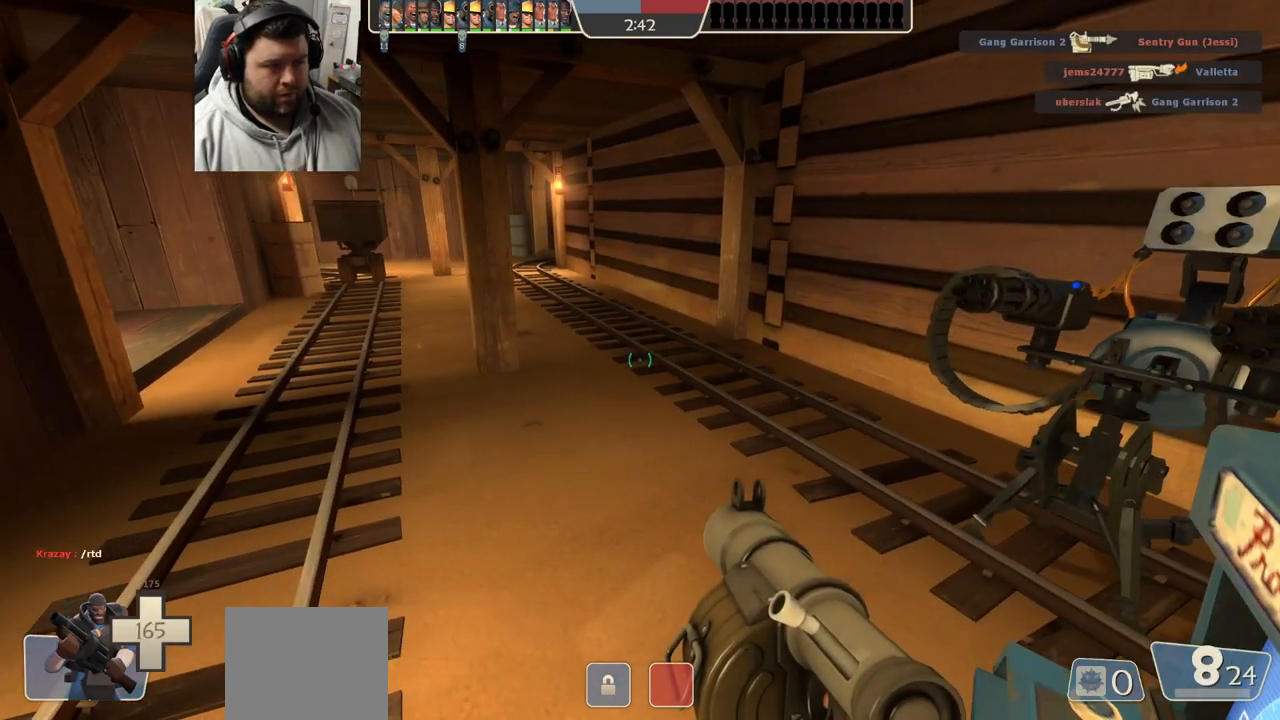
{"buttons": [], "left_stick": "up", "right_stick": "center", "events": [[33, "SQUARE", "up"], [133, "SQUARE", "down"], [200, "SQUARE", "up"], [283, "SQUARE", "down"], [317, "left_stick", "up-left"], [350, "SQUARE", "up"], [417, "left_stick", "up"], [433, "SQUARE", "down"], [500, "SQUARE", "up"]]}
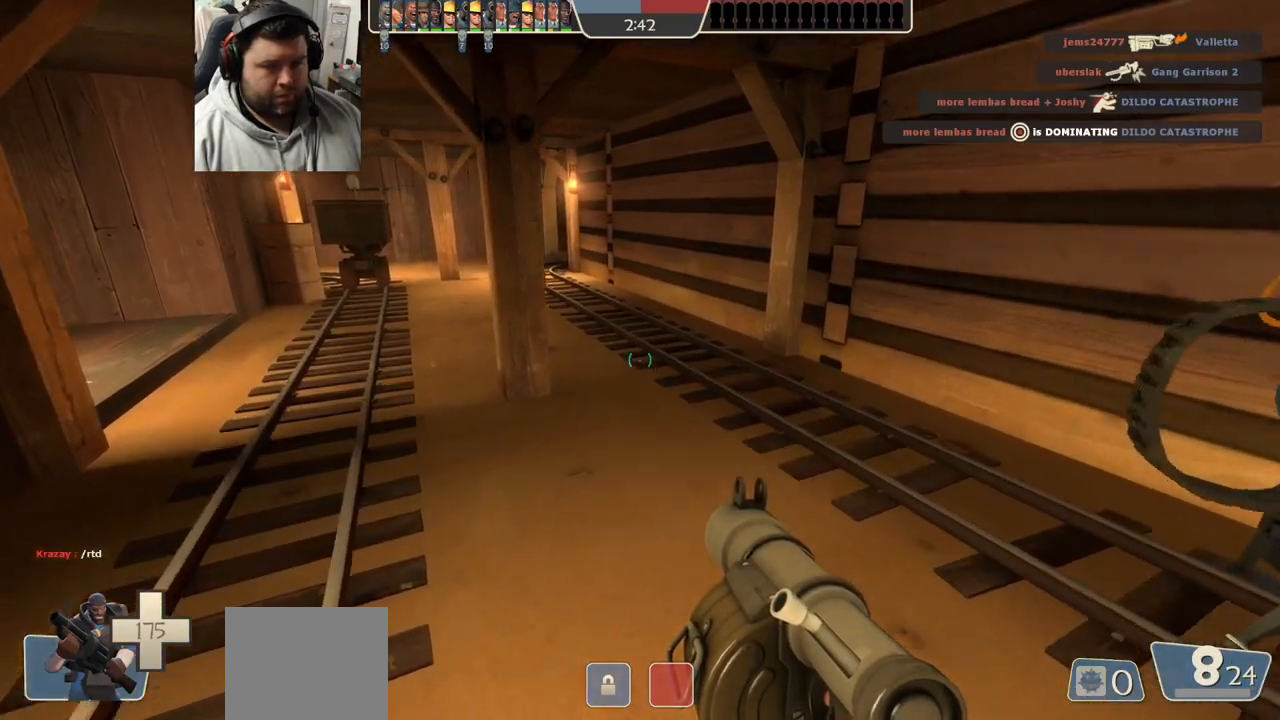
{"buttons": ["SQUARE"], "left_stick": "up", "right_stick": "center", "events": [[133, "right_stick", "left"], [267, "right_stick", "center"], [367, "SQUARE", "down"], [417, "SQUARE", "up"], [500, "SQUARE", "down"]]}
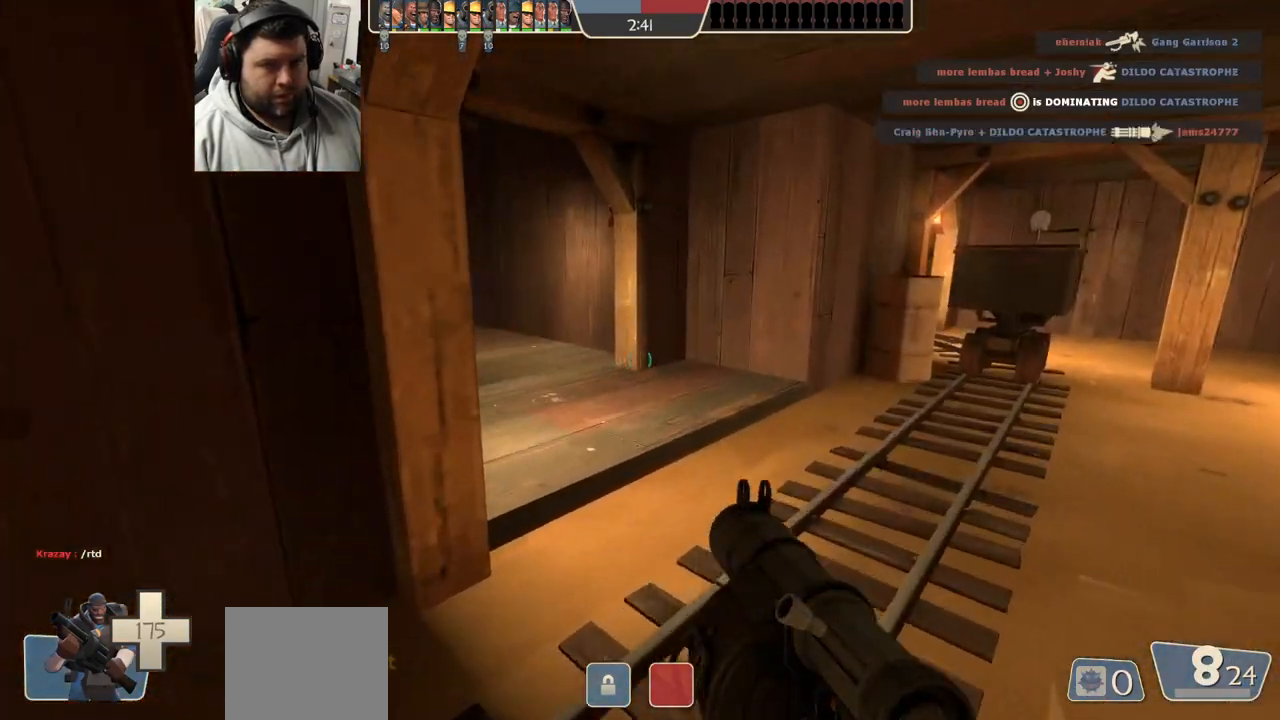
{"buttons": ["SQUARE"], "left_stick": "up", "right_stick": "center", "events": [[67, "SQUARE", "up"], [250, "right_stick", "left"], [400, "right_stick", "center"], [500, "SQUARE", "down"]]}